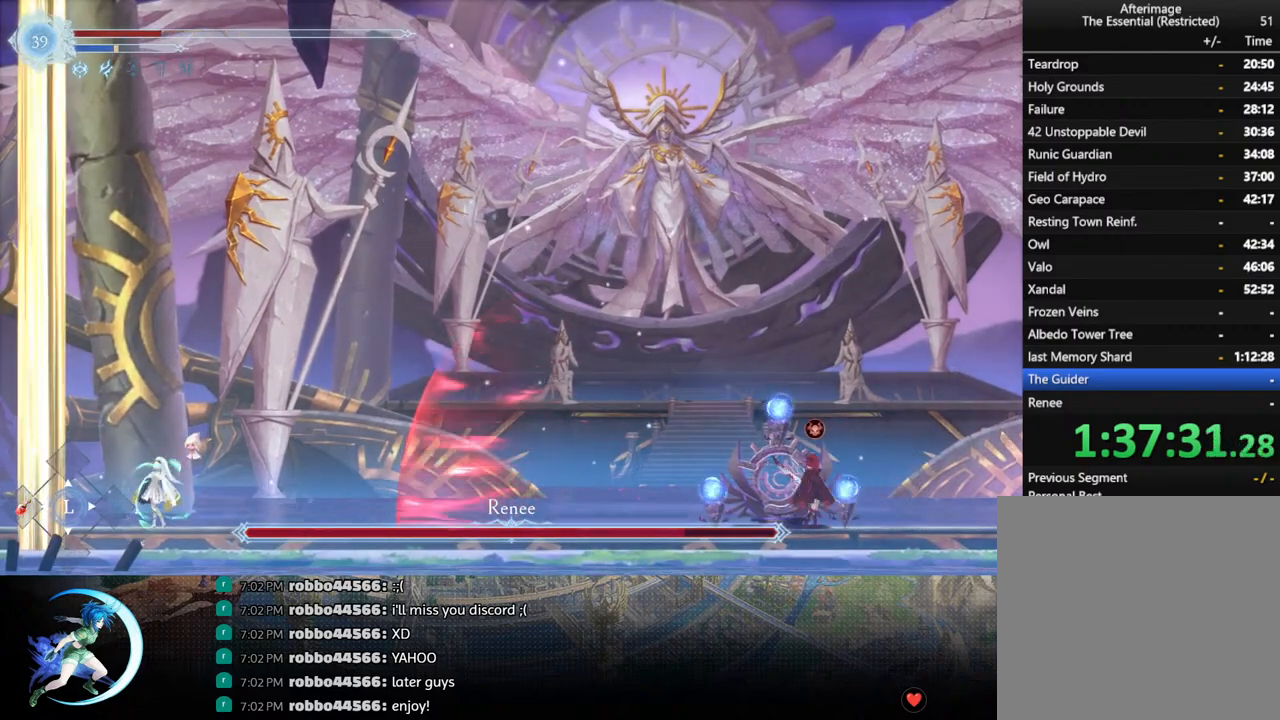
Gameplay with a controller (PlayStation layout); each line is a JSON object with the inputs held at the frame after it. "events" lists button and stick changes between this image and that frame as [ms after this image, input, new state], when the widget could be followed in between.
{"buttons": [], "left_stick": "center", "right_stick": "center", "events": []}
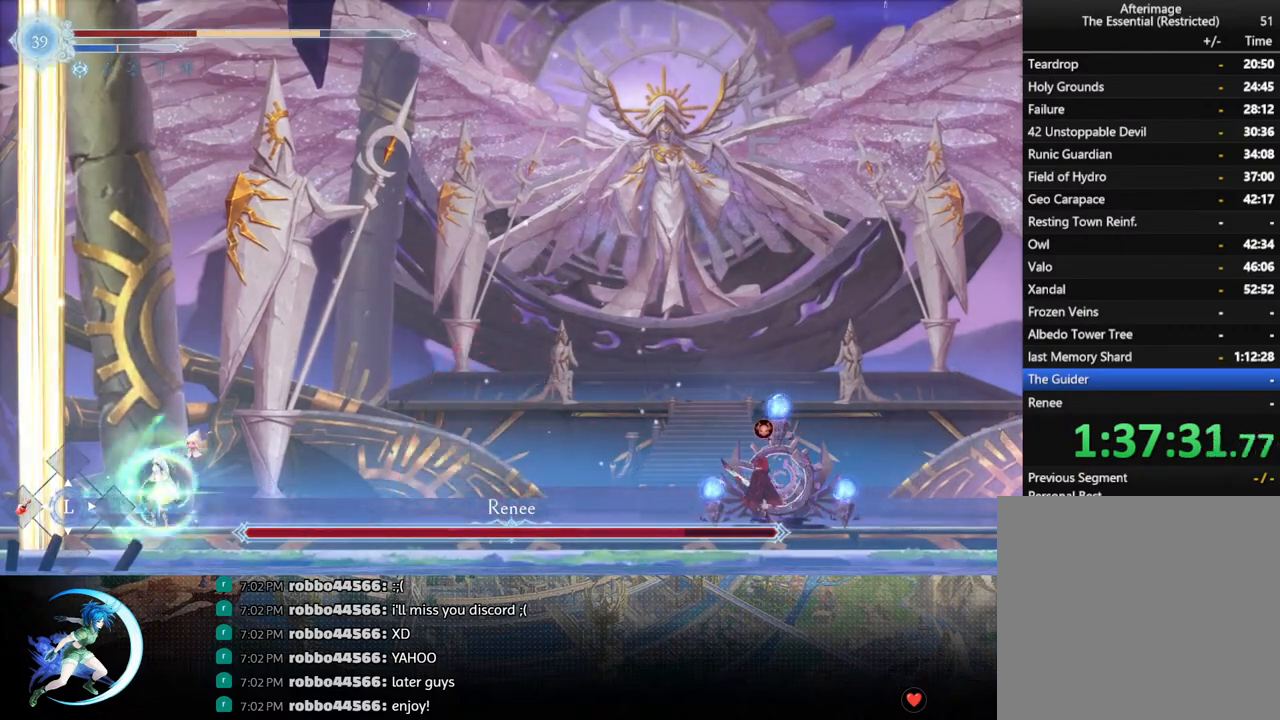
{"buttons": [], "left_stick": "center", "right_stick": "center", "events": [[17, "L1", "down"], [150, "L1", "up"], [283, "L1", "down"], [367, "L1", "up"]]}
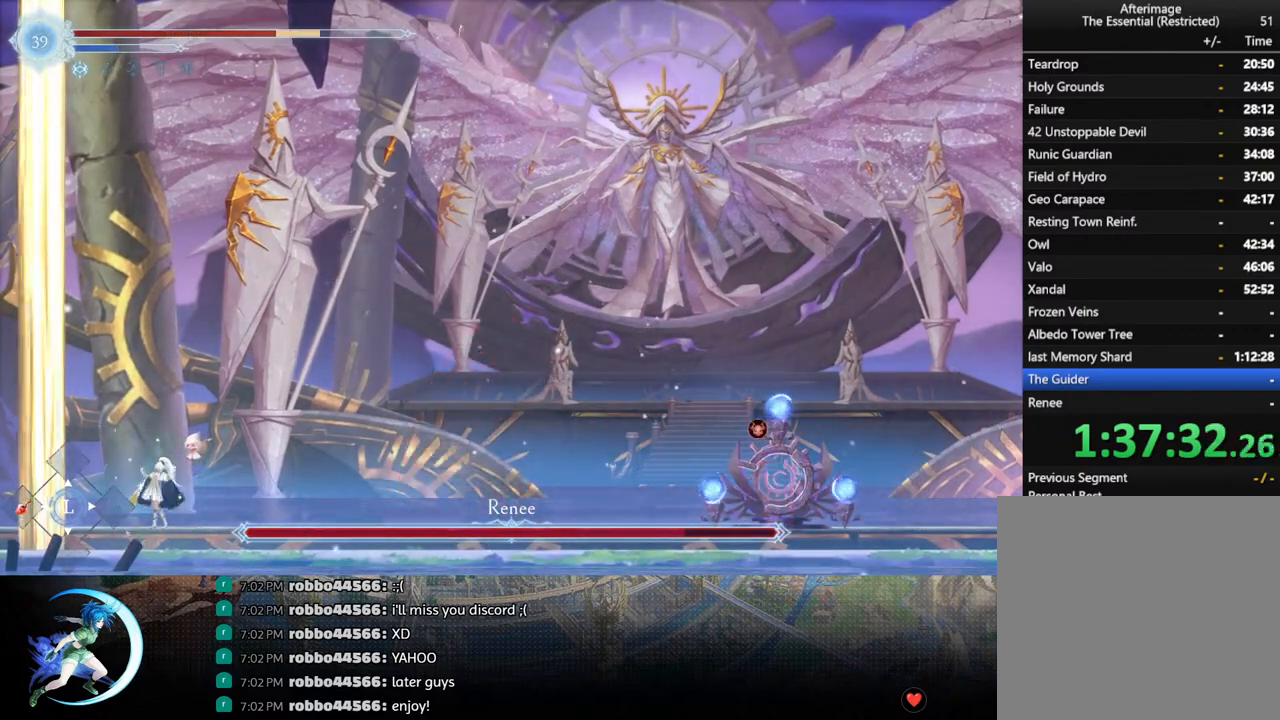
{"buttons": [], "left_stick": "center", "right_stick": "center", "events": []}
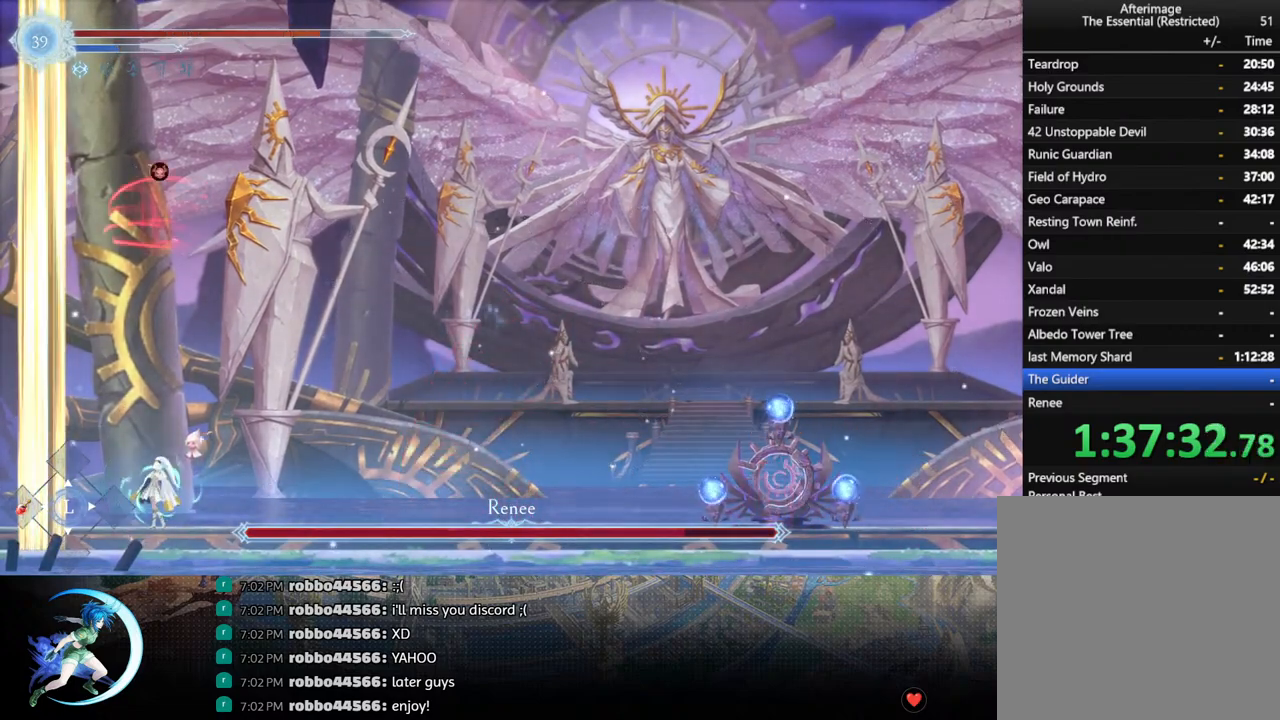
{"buttons": ["R1", "DPAD_DOWN", "DPAD_RIGHT"], "left_stick": "center", "right_stick": "center", "events": [[267, "DPAD_RIGHT", "down"], [317, "R1", "down"], [367, "R1", "up"], [383, "DPAD_DOWN", "down"], [433, "R1", "down"]]}
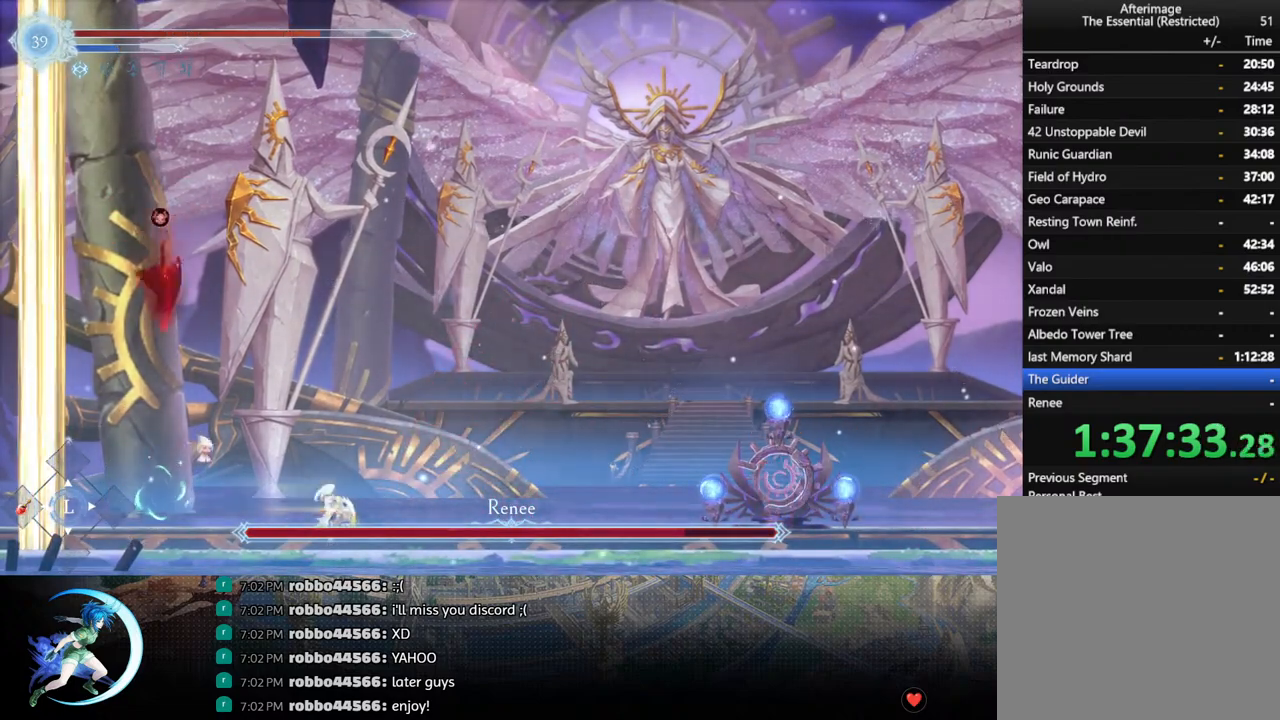
{"buttons": ["DPAD_RIGHT"], "left_stick": "center", "right_stick": "center", "events": [[33, "DPAD_DOWN", "up"], [50, "R1", "up"], [67, "DPAD_RIGHT", "up"], [233, "DPAD_RIGHT", "down"], [333, "R1", "down"], [467, "R1", "up"]]}
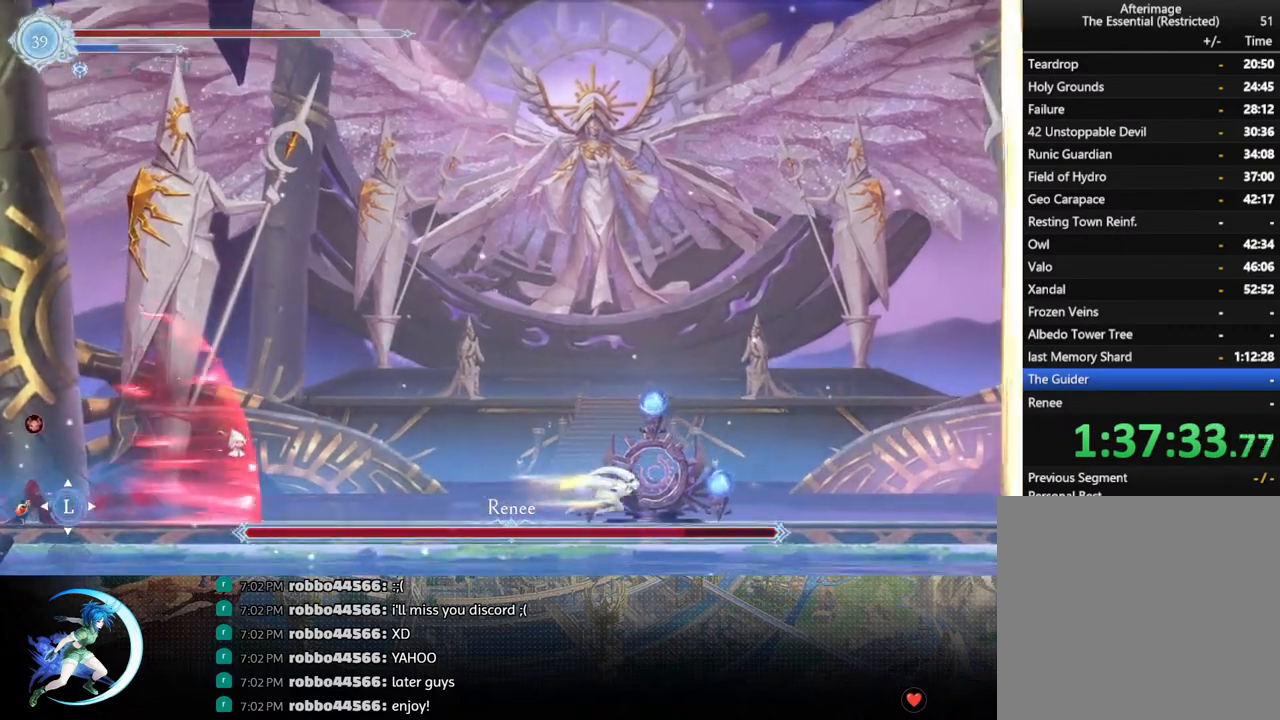
{"buttons": ["DPAD_LEFT"], "left_stick": "center", "right_stick": "center", "events": [[50, "DPAD_RIGHT", "up"], [283, "DPAD_LEFT", "down"]]}
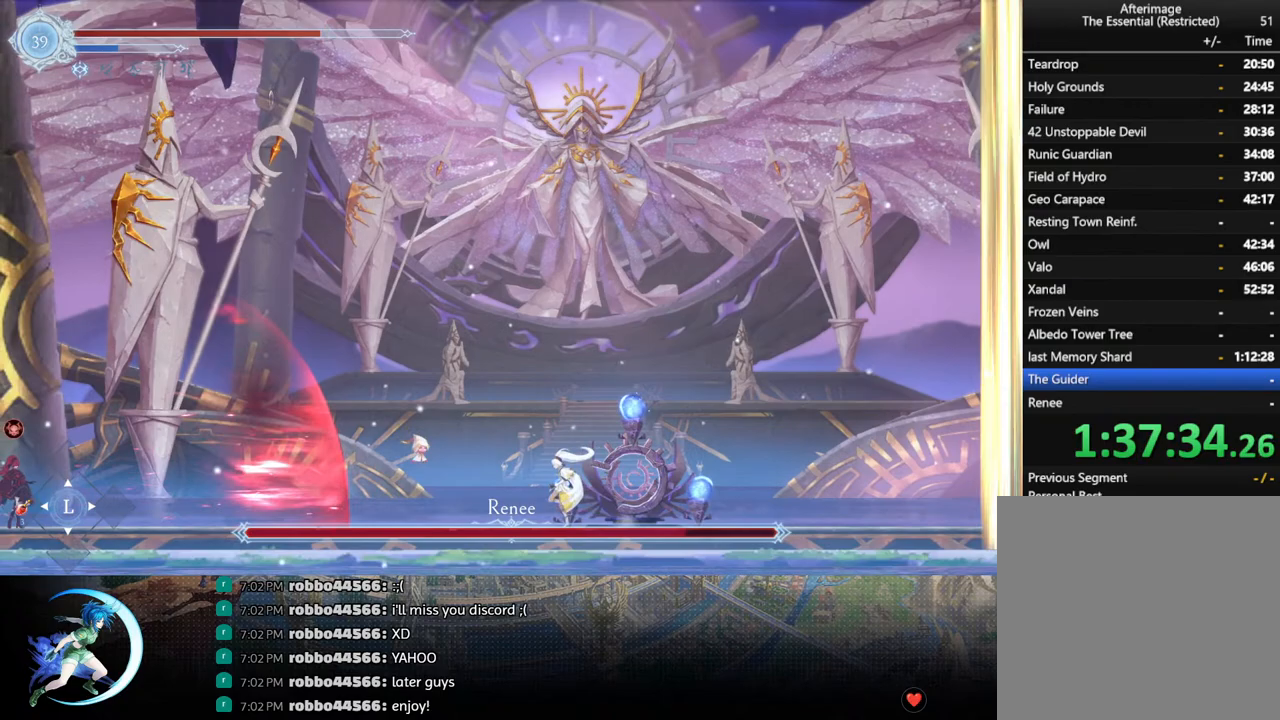
{"buttons": [], "left_stick": "center", "right_stick": "center", "events": [[33, "DPAD_LEFT", "up"]]}
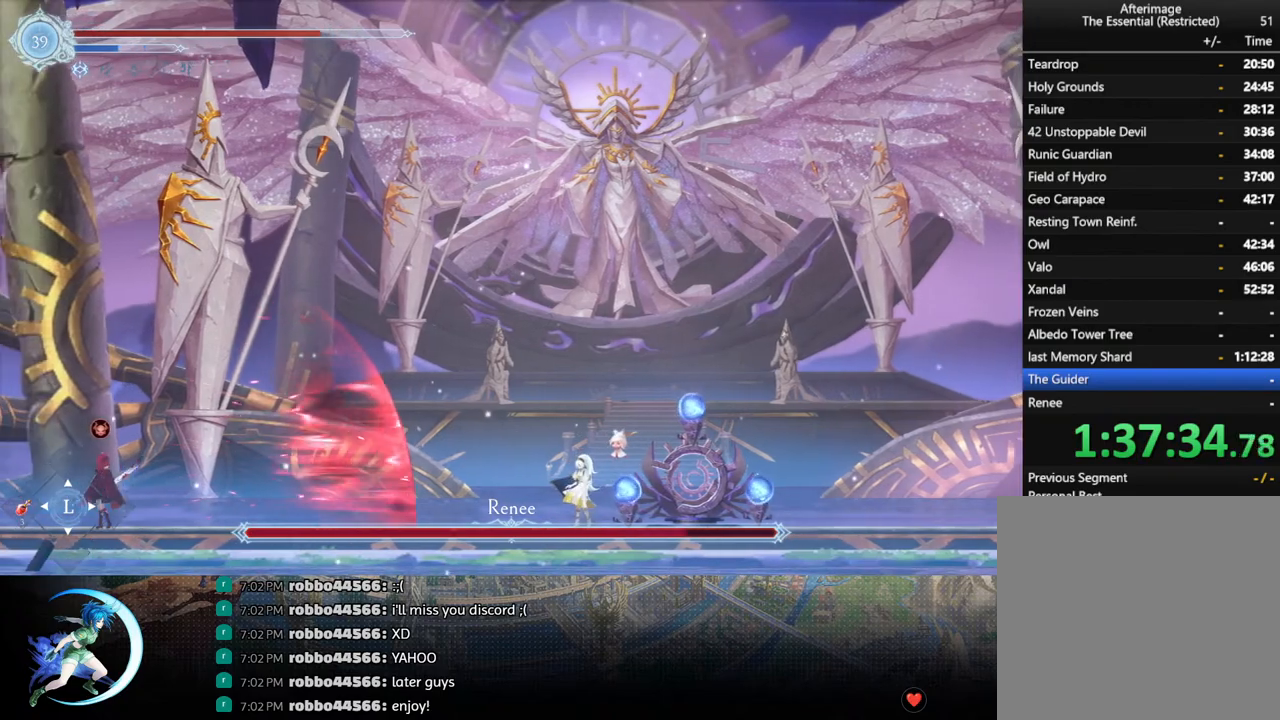
{"buttons": [], "left_stick": "center", "right_stick": "center", "events": [[83, "L1", "down"], [183, "L1", "up"]]}
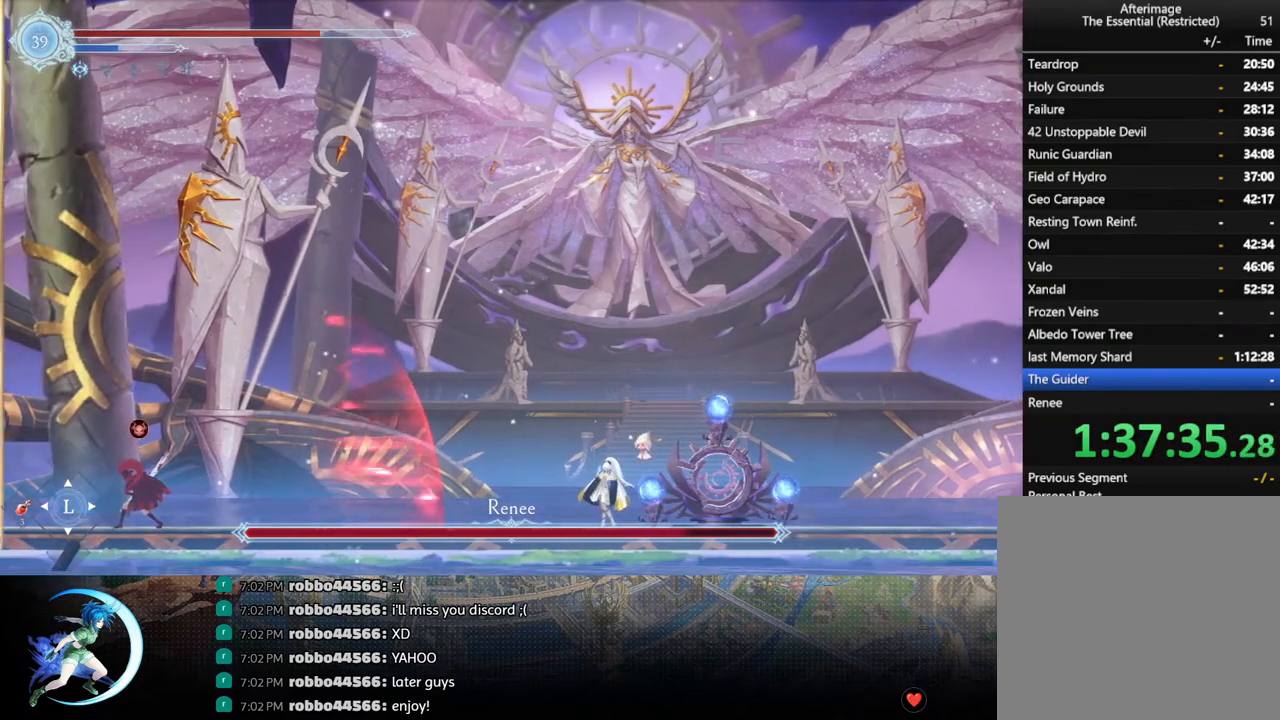
{"buttons": [], "left_stick": "center", "right_stick": "center", "events": []}
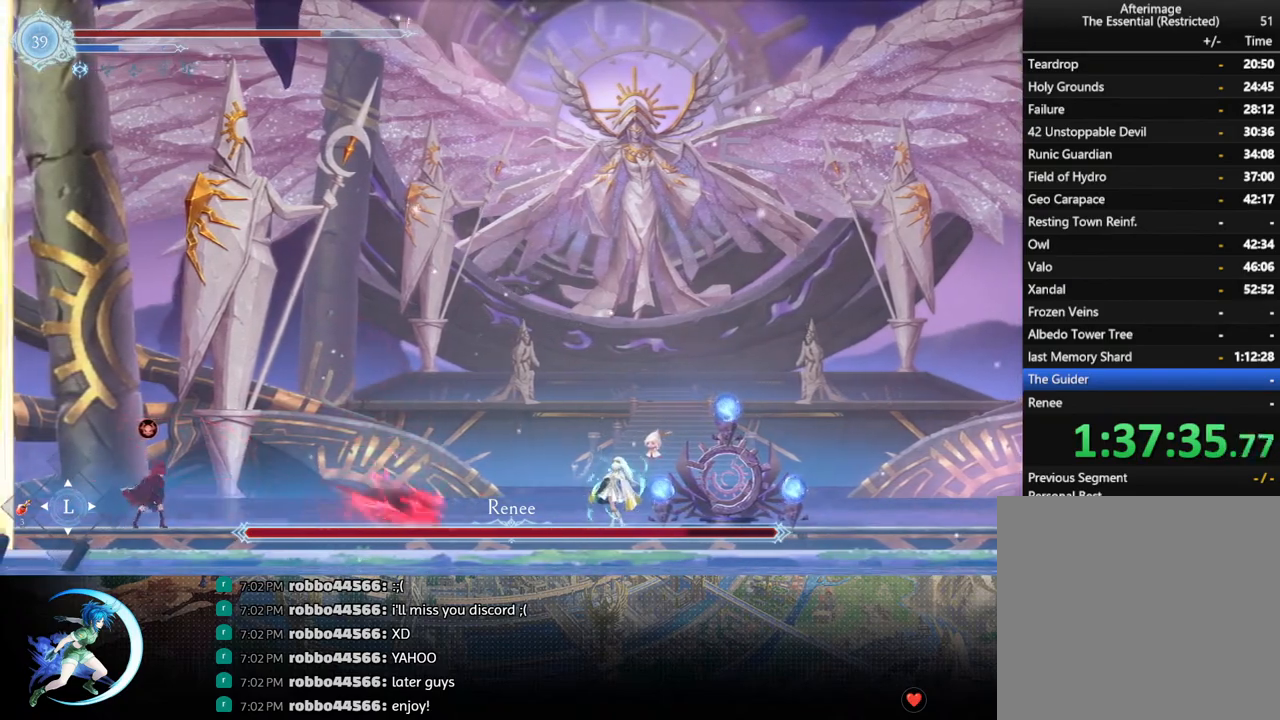
{"buttons": ["DPAD_RIGHT"], "left_stick": "center", "right_stick": "center", "events": [[167, "DPAD_RIGHT", "down"], [200, "R1", "down"], [283, "R1", "up"]]}
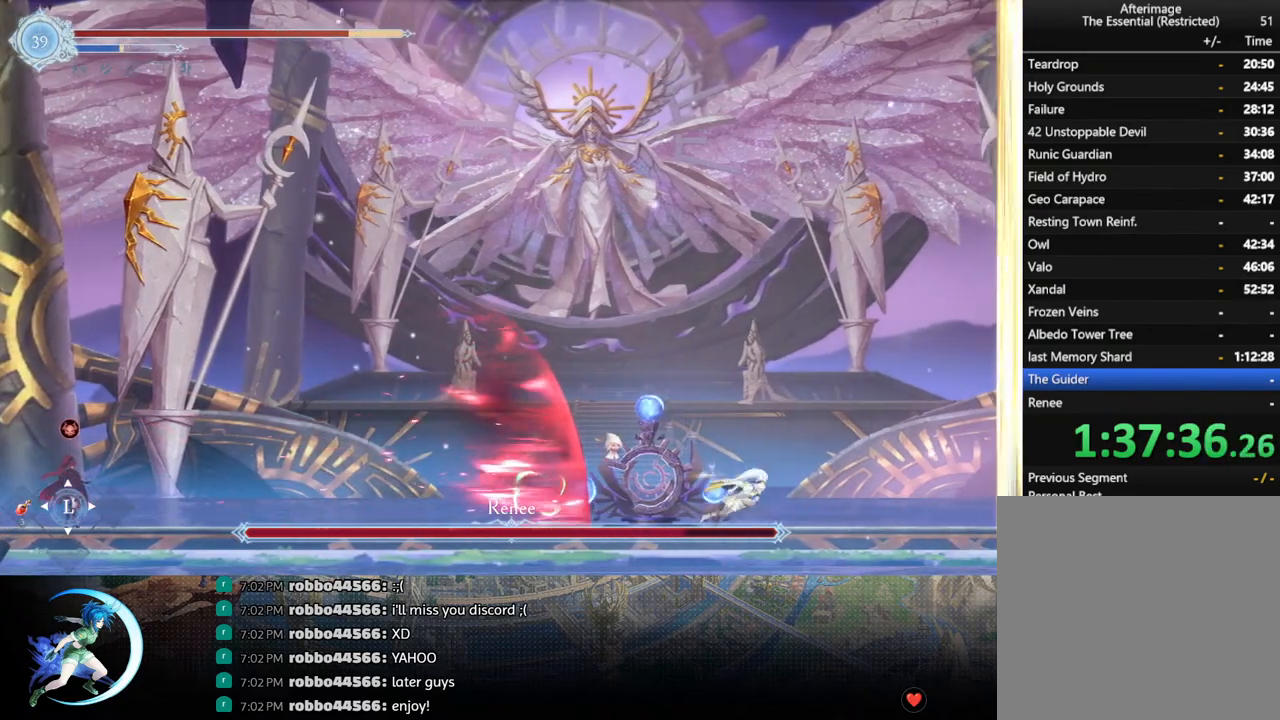
{"buttons": [], "left_stick": "center", "right_stick": "center", "events": [[333, "DPAD_RIGHT", "up"]]}
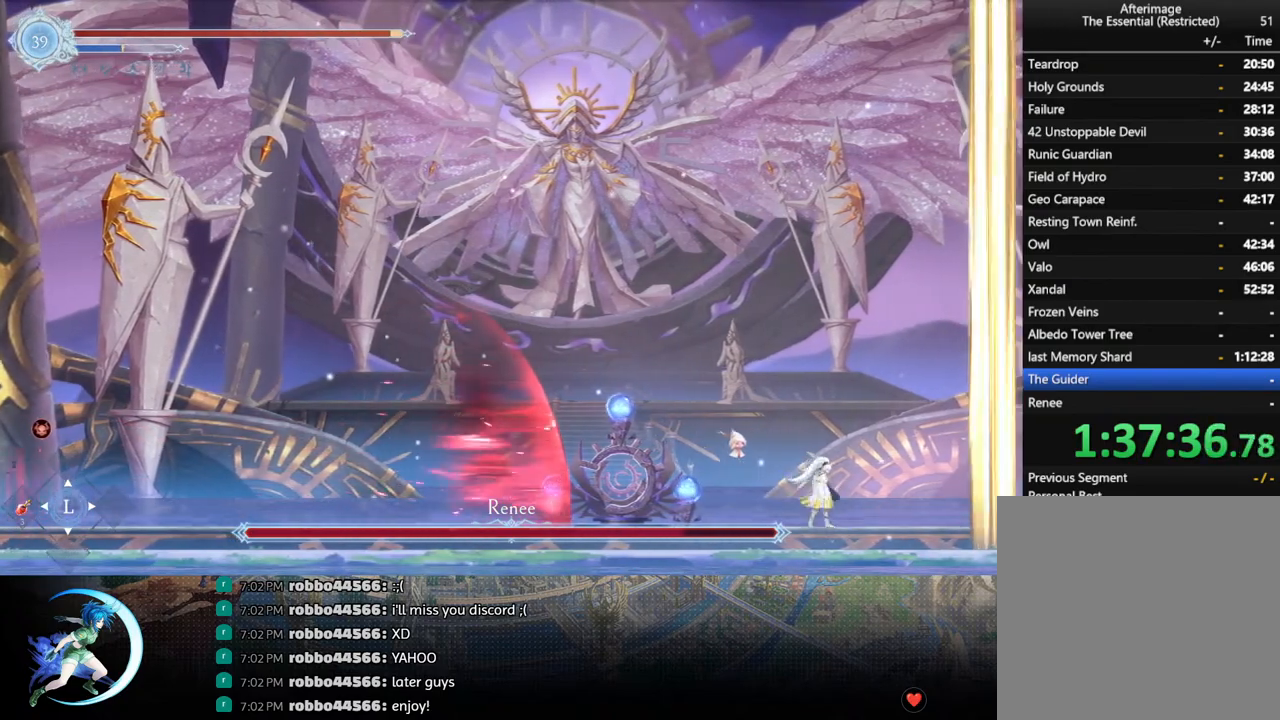
{"buttons": [], "left_stick": "center", "right_stick": "center", "events": []}
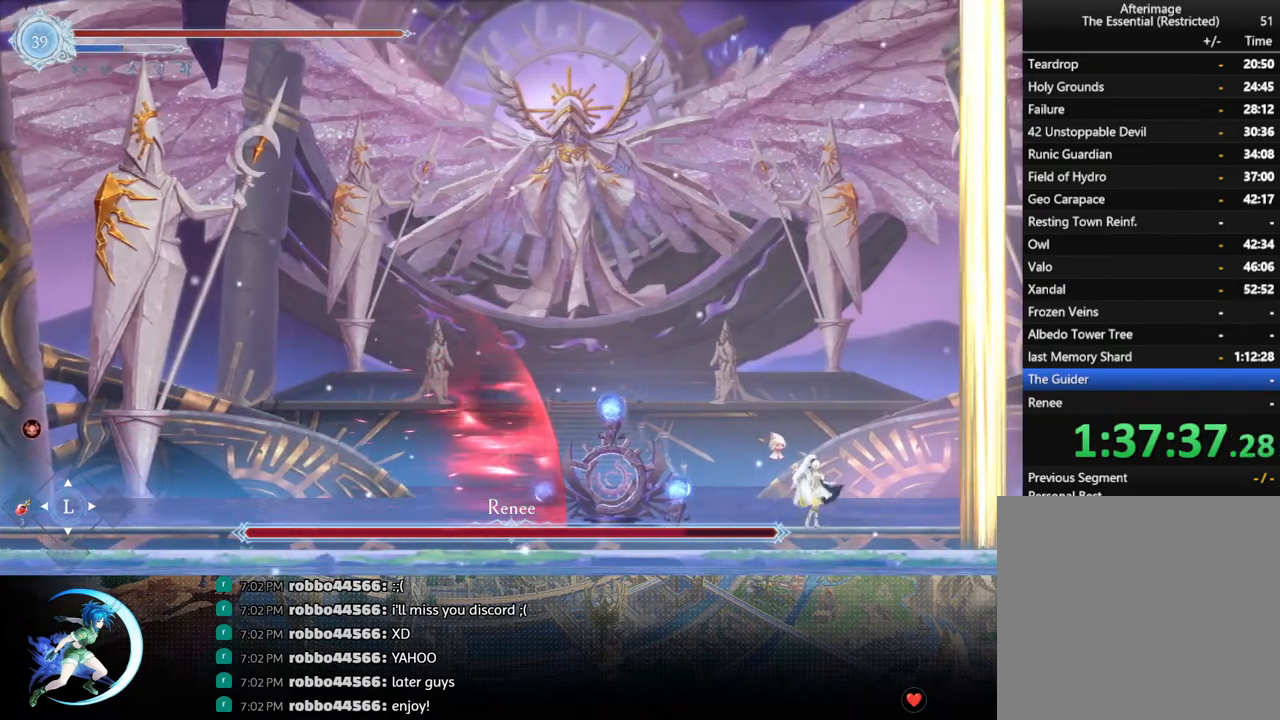
{"buttons": ["DPAD_LEFT"], "left_stick": "center", "right_stick": "center", "events": [[333, "DPAD_LEFT", "down"], [367, "CROSS", "down"], [500, "CROSS", "up"]]}
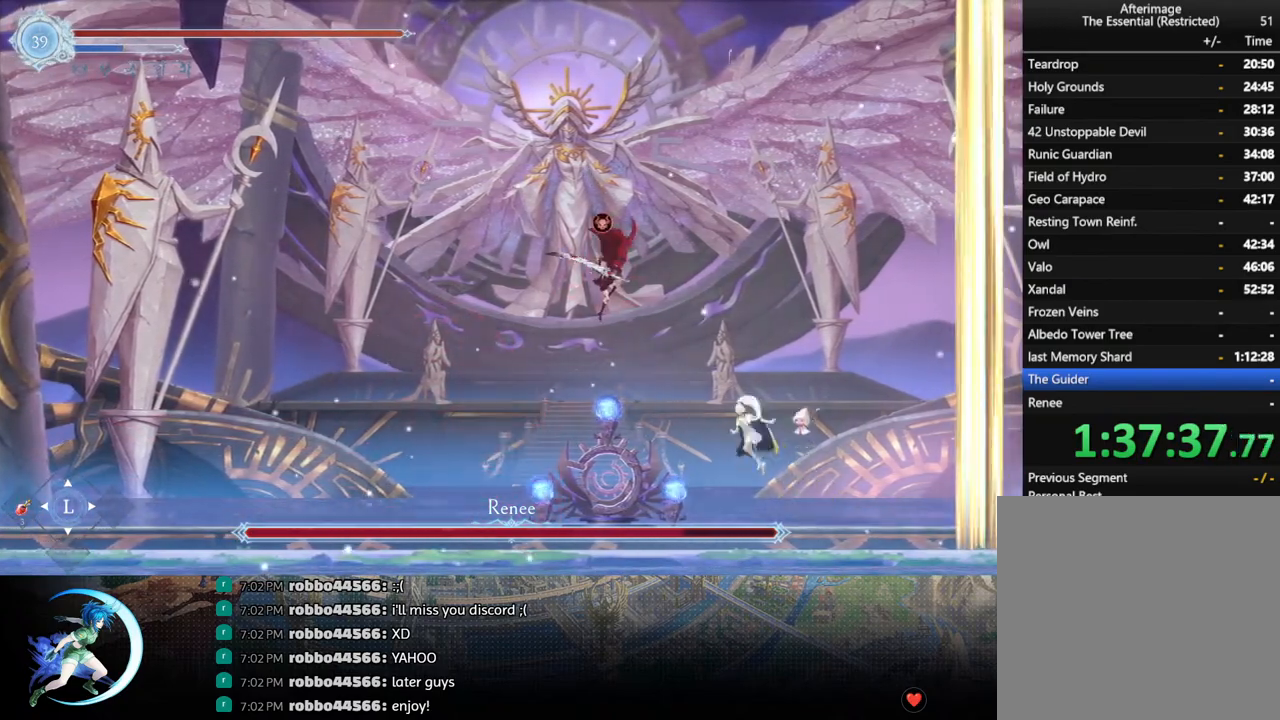
{"buttons": ["DPAD_LEFT"], "left_stick": "center", "right_stick": "center", "events": [[50, "SQUARE", "down"], [200, "SQUARE", "up"]]}
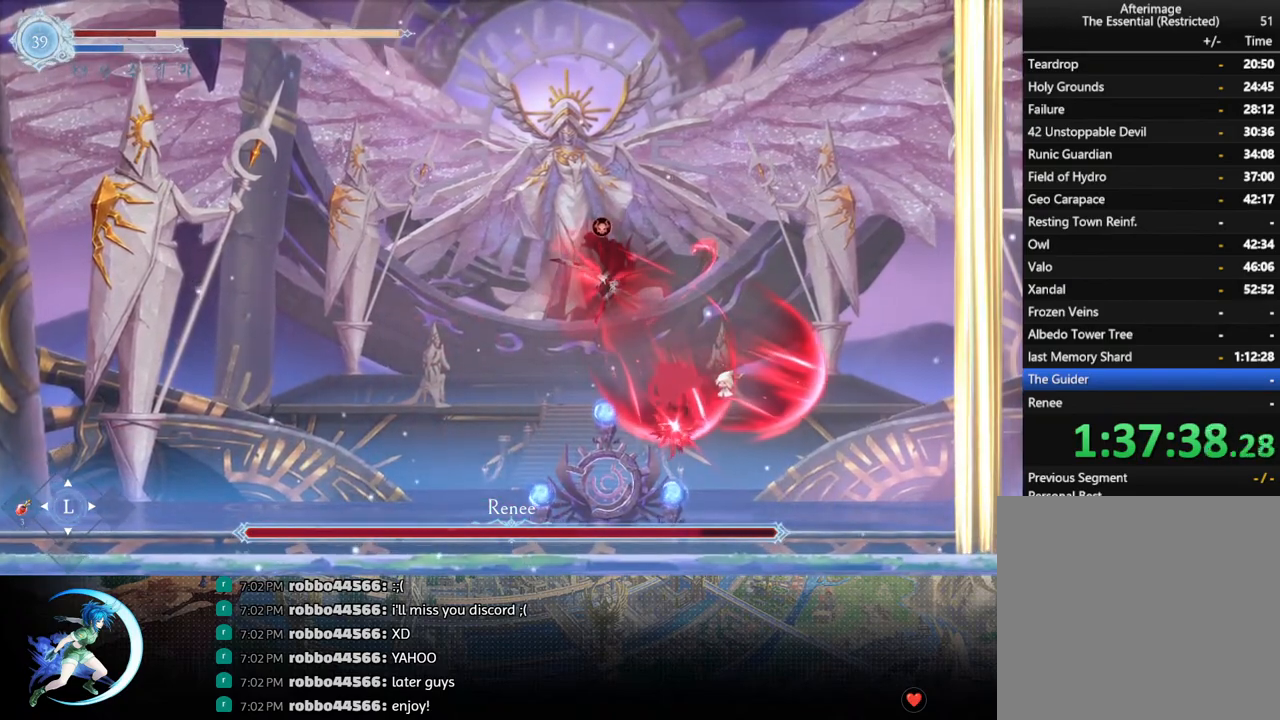
{"buttons": ["DPAD_LEFT"], "left_stick": "center", "right_stick": "center", "events": []}
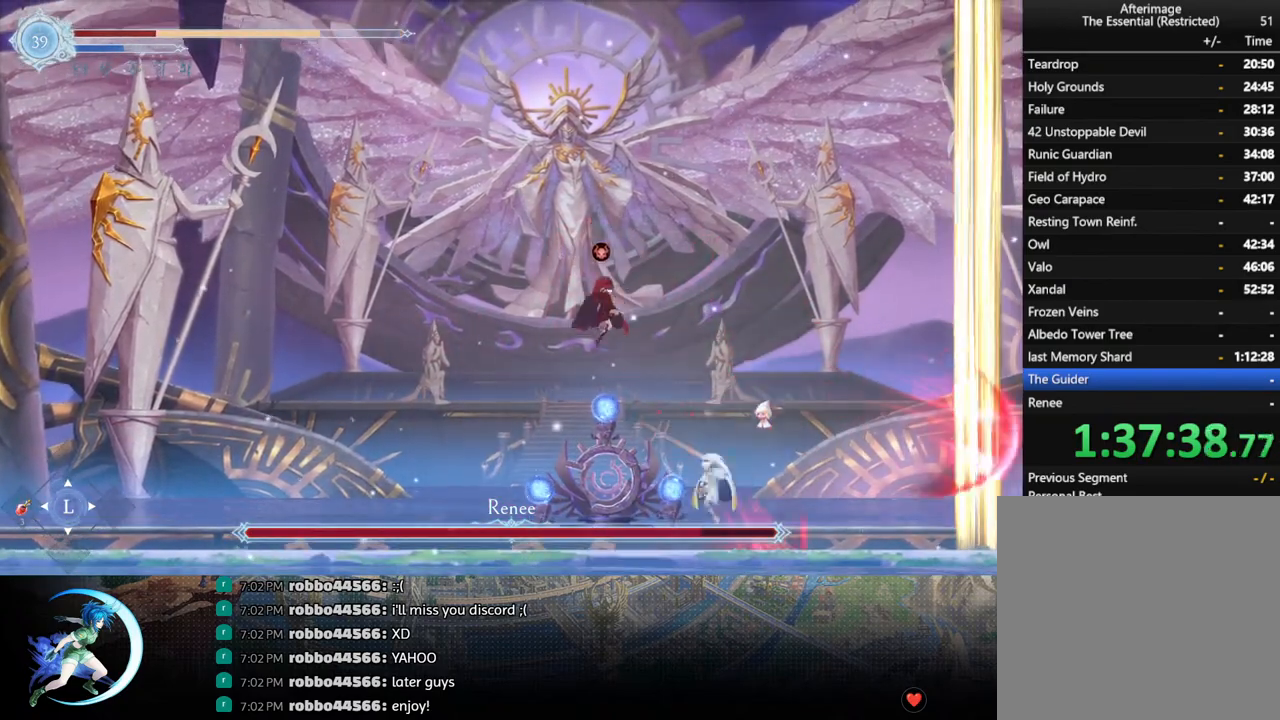
{"buttons": ["DPAD_LEFT"], "left_stick": "center", "right_stick": "center", "events": [[150, "R1", "down"], [317, "R1", "up"]]}
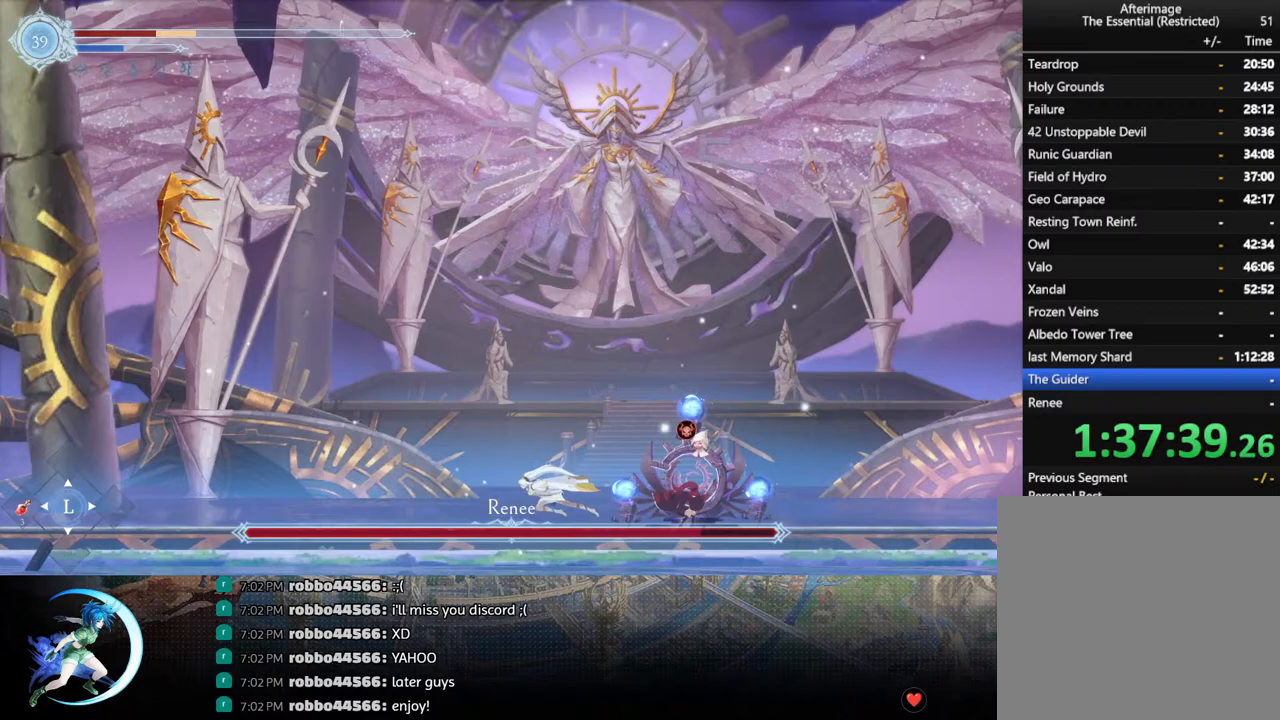
{"buttons": [], "left_stick": "center", "right_stick": "center", "events": [[83, "R1", "down"], [217, "R1", "up"], [283, "DPAD_LEFT", "up"], [383, "DPAD_LEFT", "down"], [450, "DPAD_LEFT", "up"]]}
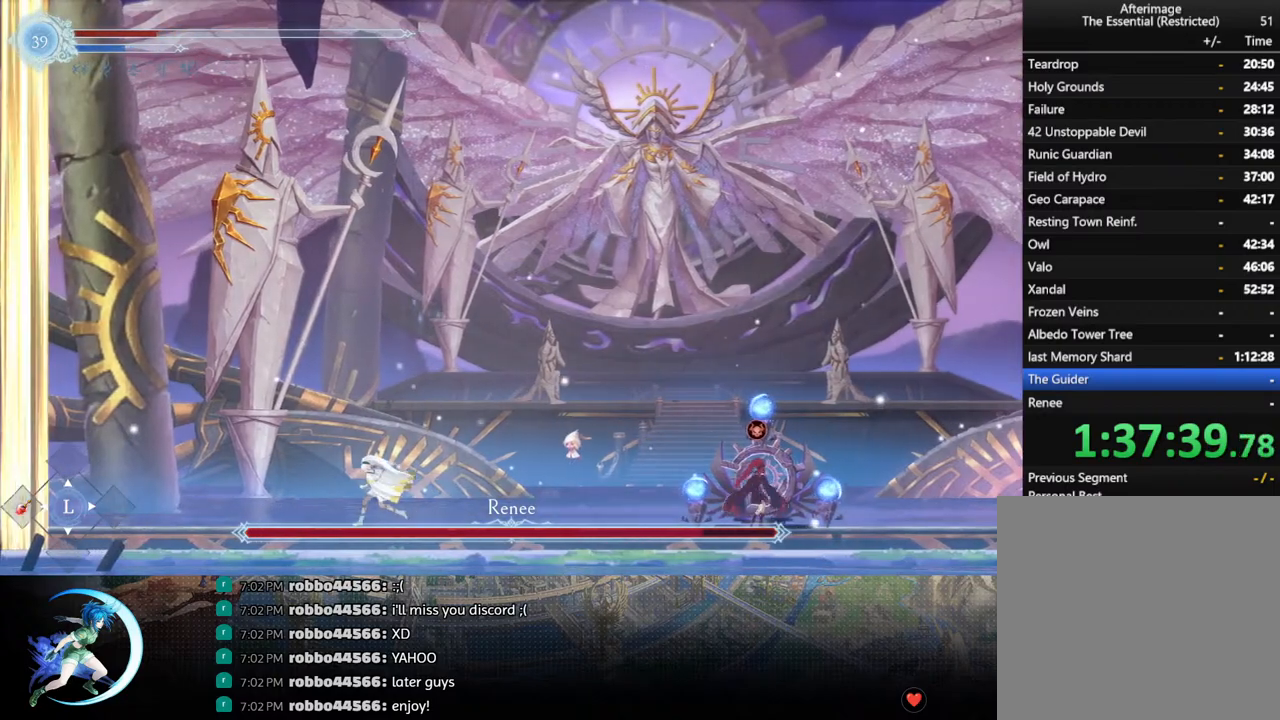
{"buttons": ["DPAD_LEFT"], "left_stick": "center", "right_stick": "center", "events": [[433, "DPAD_LEFT", "down"]]}
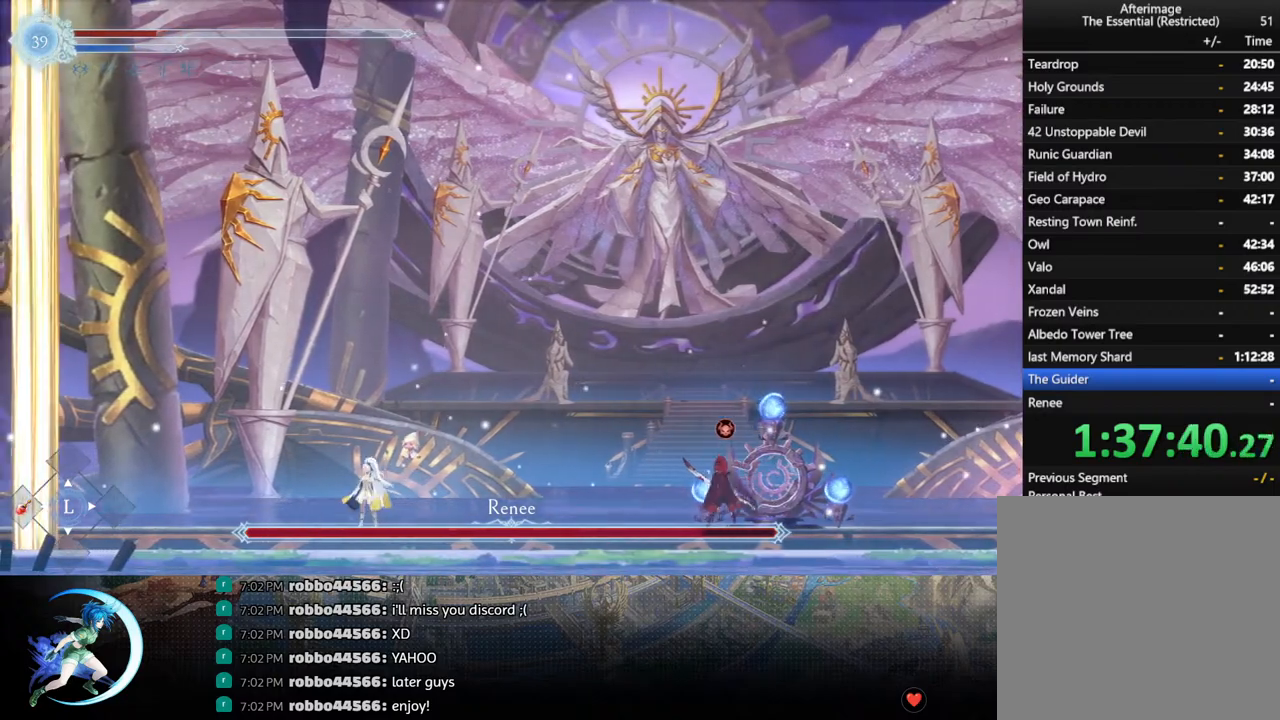
{"buttons": ["DPAD_RIGHT"], "left_stick": "center", "right_stick": "center", "events": [[133, "DPAD_LEFT", "up"], [183, "DPAD_RIGHT", "down"]]}
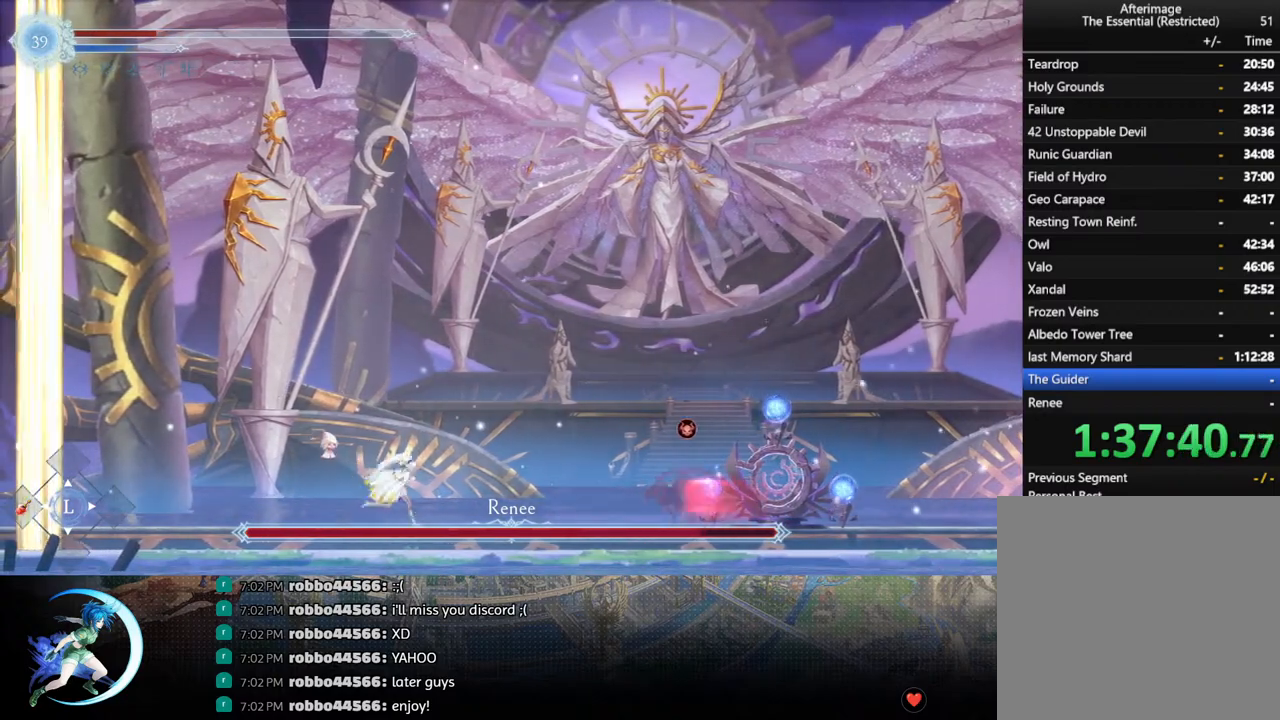
{"buttons": ["DPAD_RIGHT"], "left_stick": "center", "right_stick": "center", "events": [[33, "CROSS", "down"], [133, "CROSS", "up"], [217, "SQUARE", "down"], [333, "SQUARE", "up"]]}
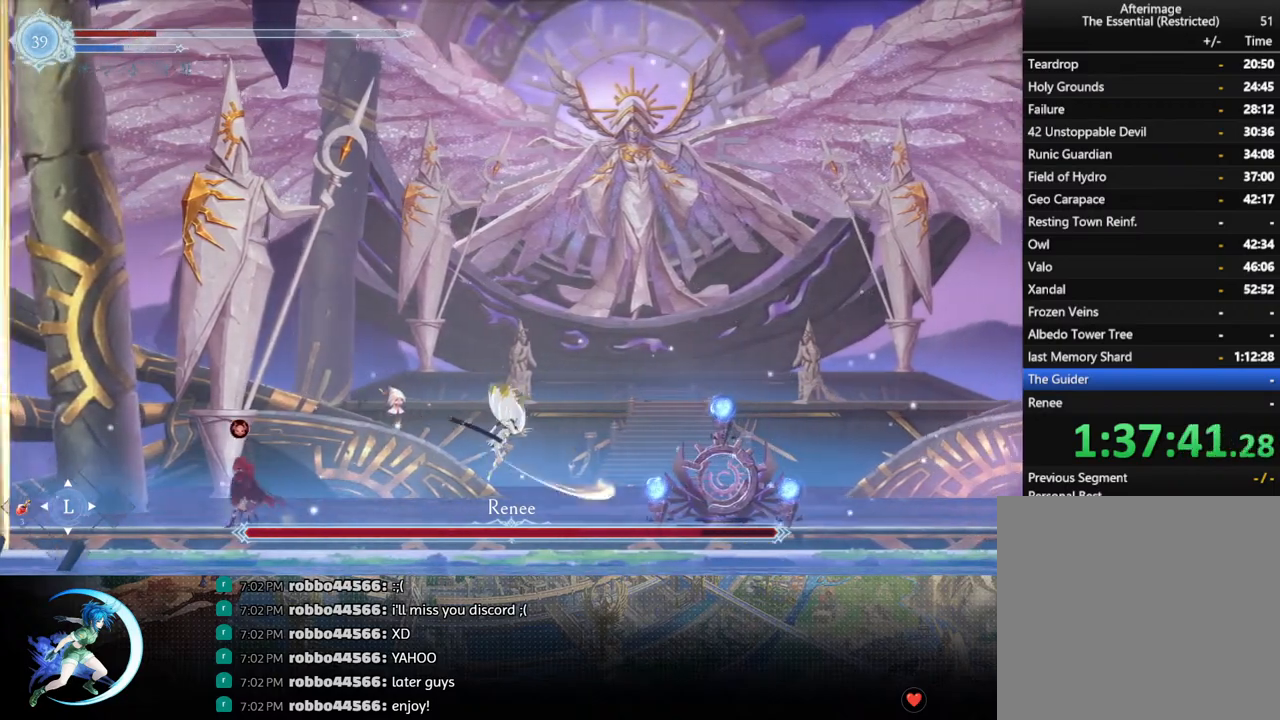
{"buttons": ["DPAD_RIGHT"], "left_stick": "center", "right_stick": "center", "events": [[33, "DPAD_RIGHT", "up"], [117, "DPAD_LEFT", "down"], [233, "CROSS", "down"], [317, "CROSS", "up"], [383, "SQUARE", "down"], [433, "DPAD_LEFT", "up"], [483, "SQUARE", "up"], [500, "DPAD_RIGHT", "down"]]}
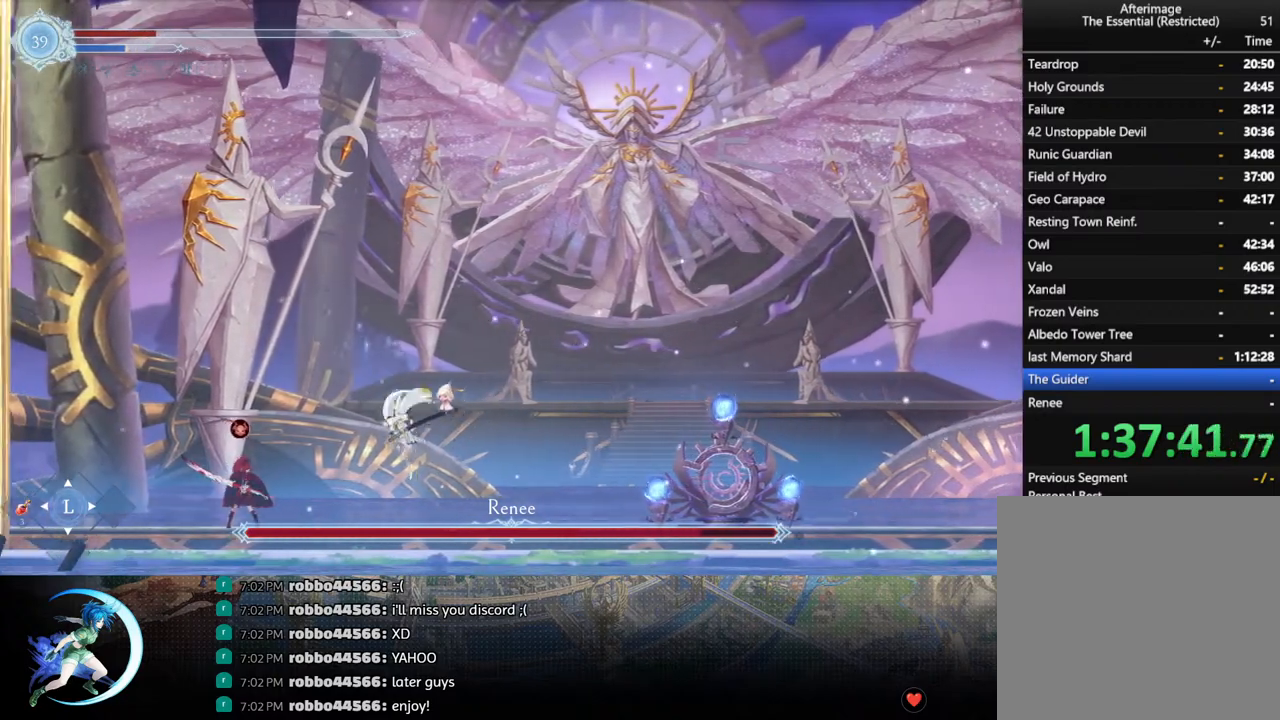
{"buttons": ["DPAD_RIGHT"], "left_stick": "center", "right_stick": "center", "events": [[67, "R1", "down"], [250, "R1", "up"]]}
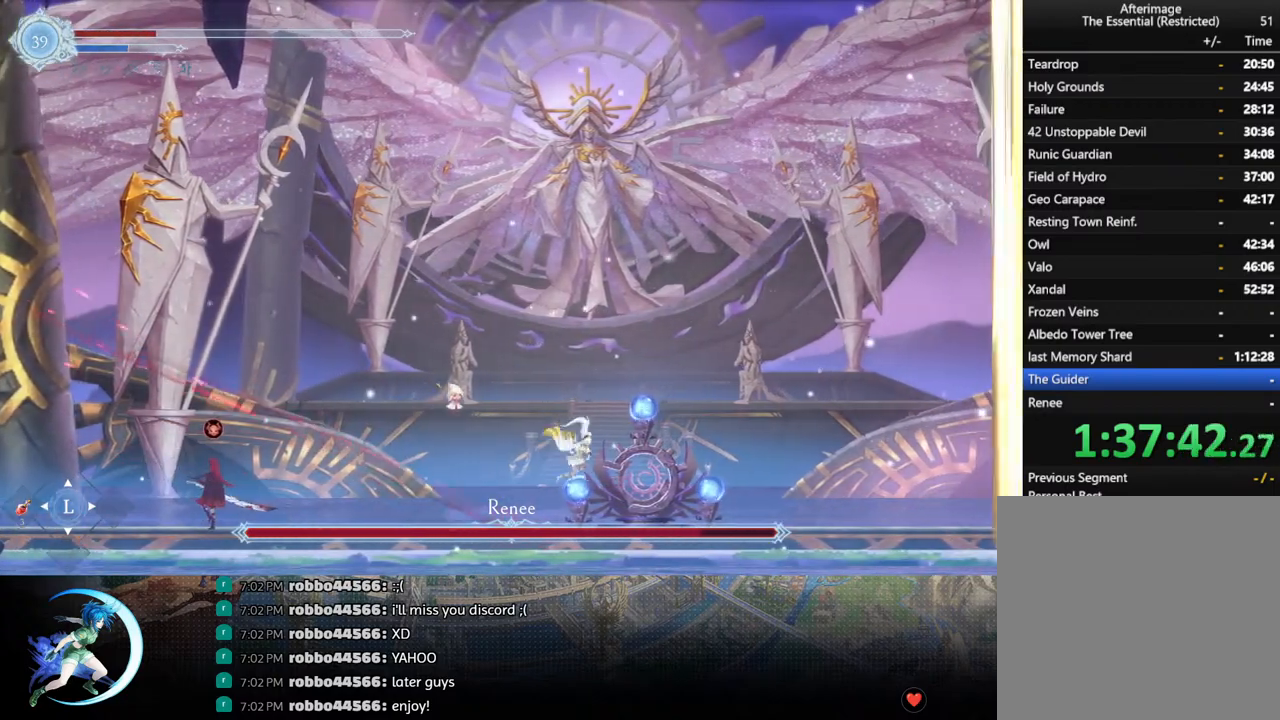
{"buttons": ["SQUARE", "DPAD_LEFT"], "left_stick": "center", "right_stick": "center", "events": [[83, "DPAD_RIGHT", "up"], [133, "DPAD_LEFT", "down"], [367, "CROSS", "down"], [450, "CROSS", "up"], [500, "SQUARE", "down"]]}
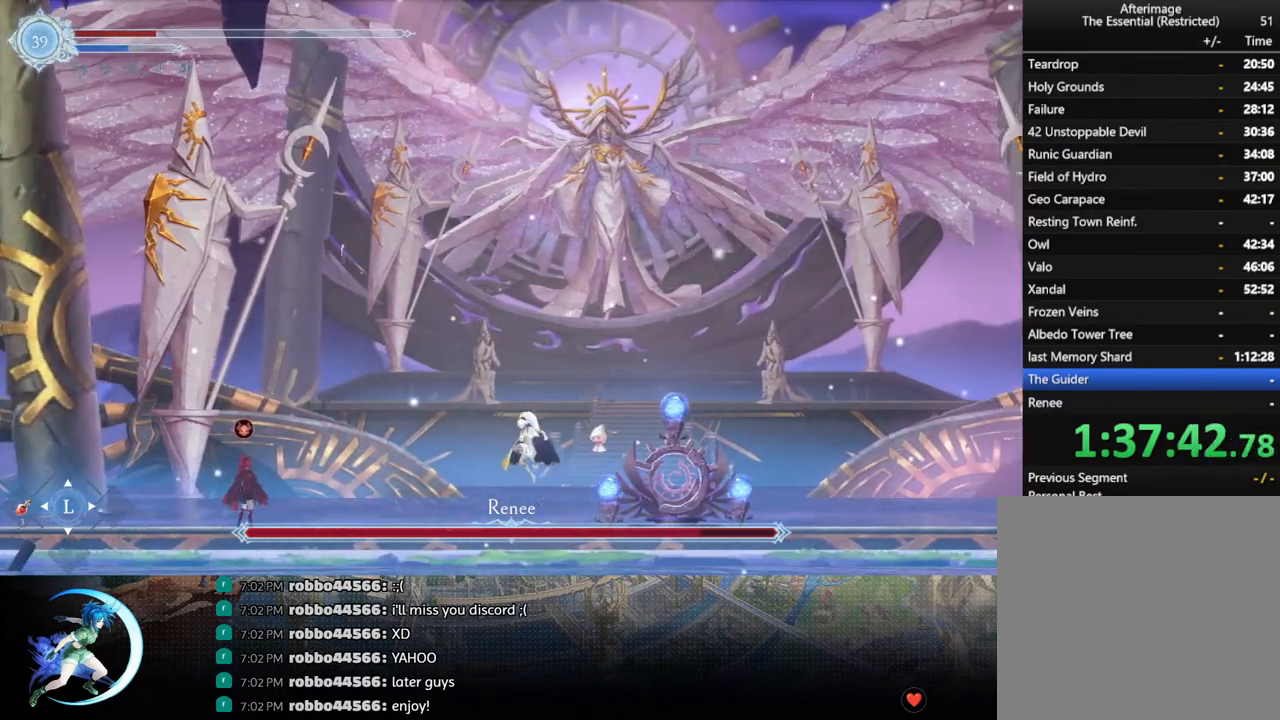
{"buttons": ["R1", "DPAD_RIGHT"], "left_stick": "center", "right_stick": "center", "events": [[150, "SQUARE", "up"], [367, "DPAD_LEFT", "up"], [400, "DPAD_RIGHT", "down"], [467, "R1", "down"]]}
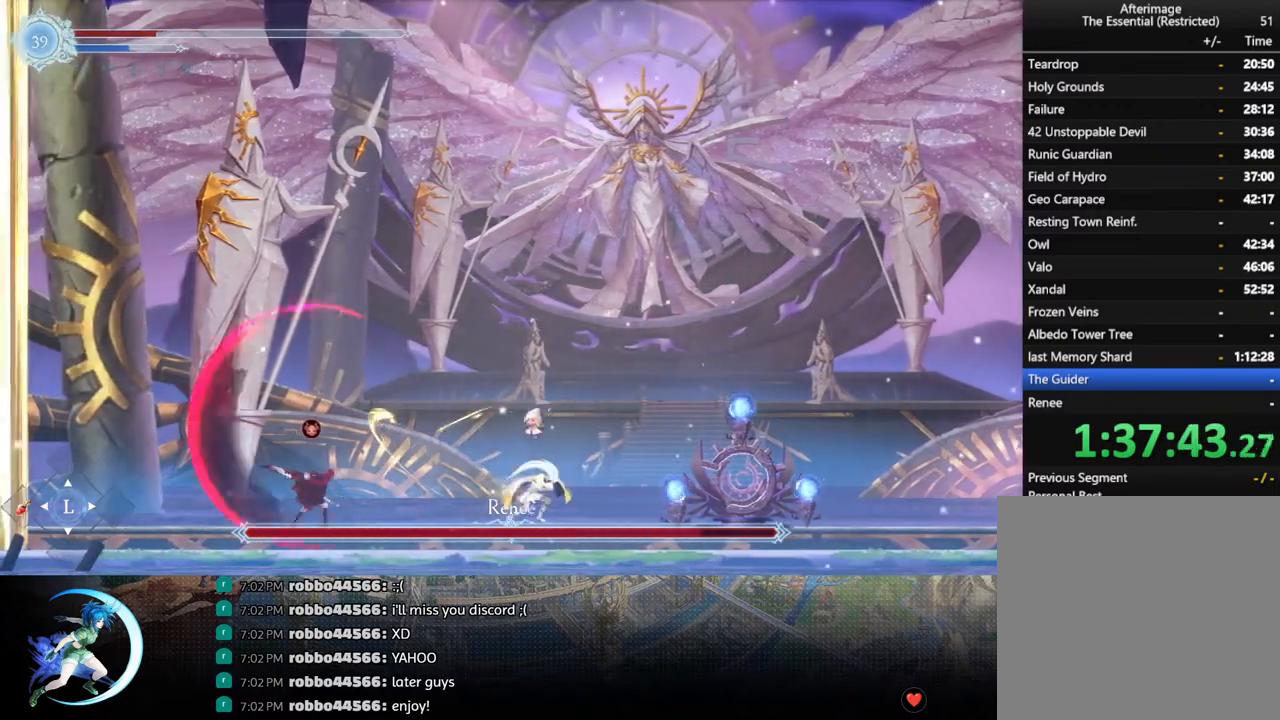
{"buttons": ["CROSS", "DPAD_LEFT"], "left_stick": "center", "right_stick": "center", "events": [[167, "R1", "up"], [383, "DPAD_RIGHT", "up"], [417, "DPAD_LEFT", "down"], [450, "CROSS", "down"]]}
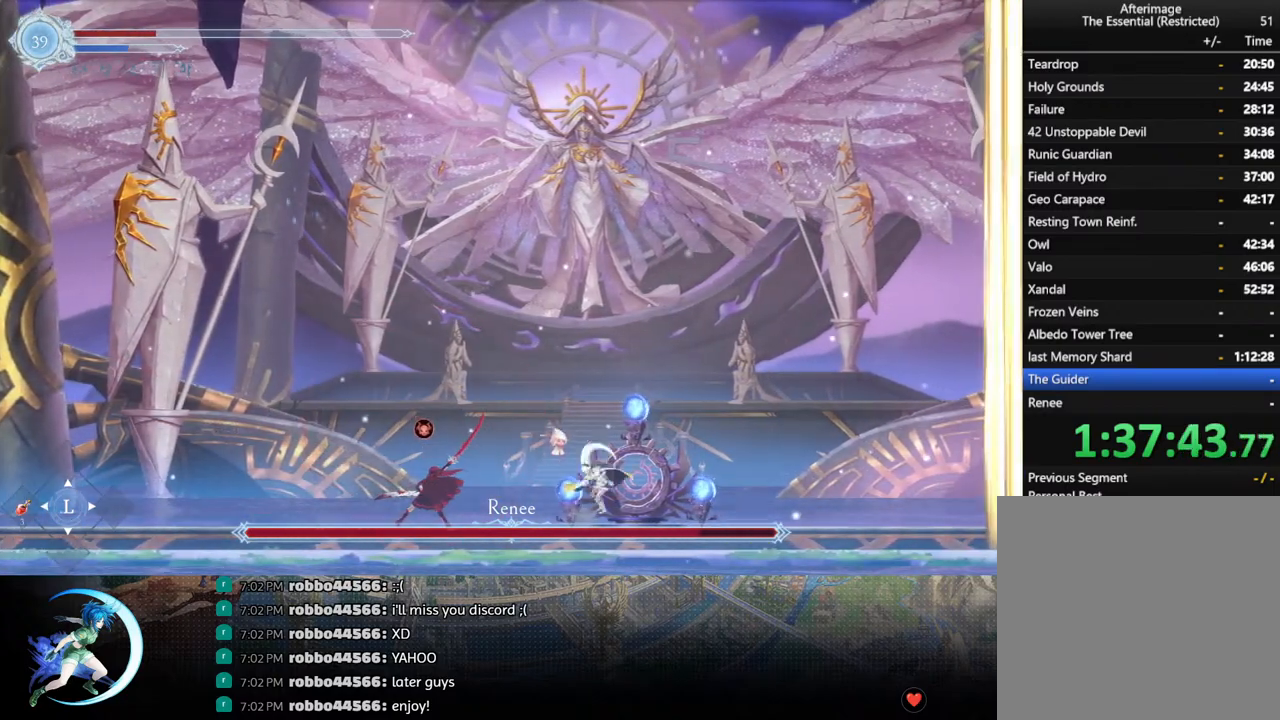
{"buttons": [], "left_stick": "center", "right_stick": "center", "events": [[50, "CROSS", "up"], [100, "SQUARE", "down"], [217, "SQUARE", "up"], [283, "DPAD_LEFT", "up"]]}
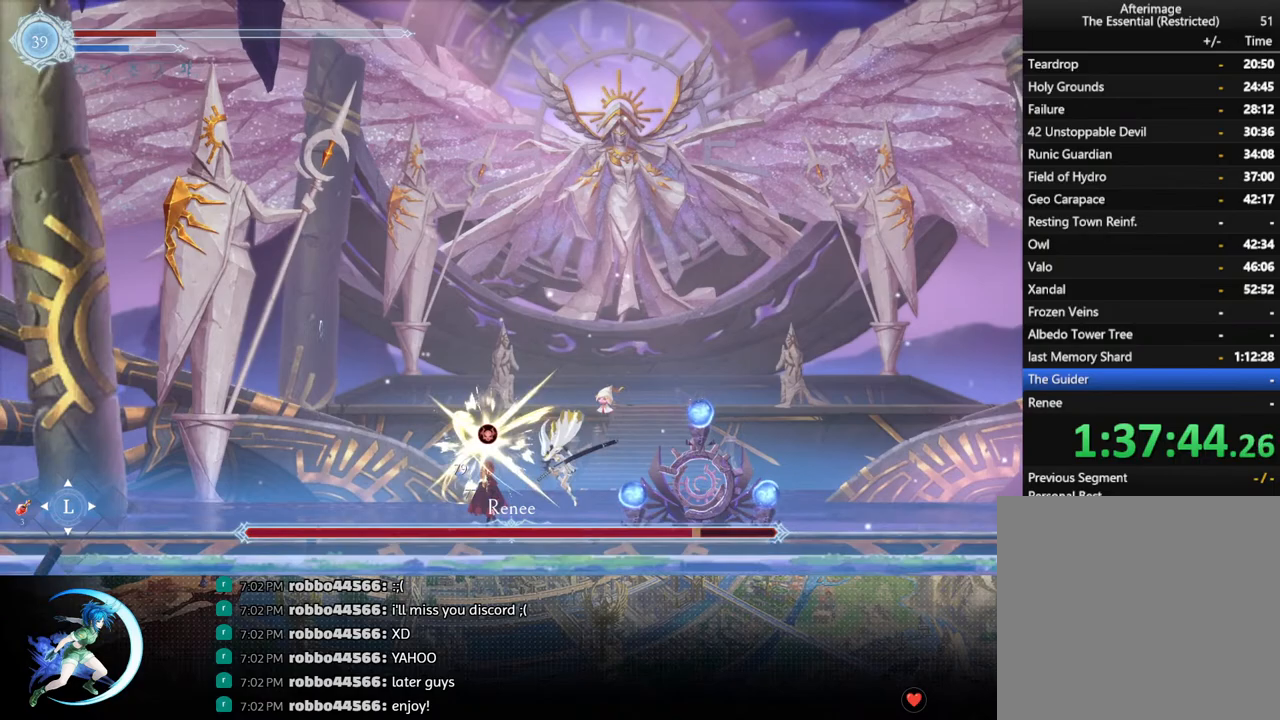
{"buttons": [], "left_stick": "center", "right_stick": "center", "events": [[33, "CROSS", "down"], [67, "CROSS", "up"], [133, "SQUARE", "down"], [233, "SQUARE", "up"]]}
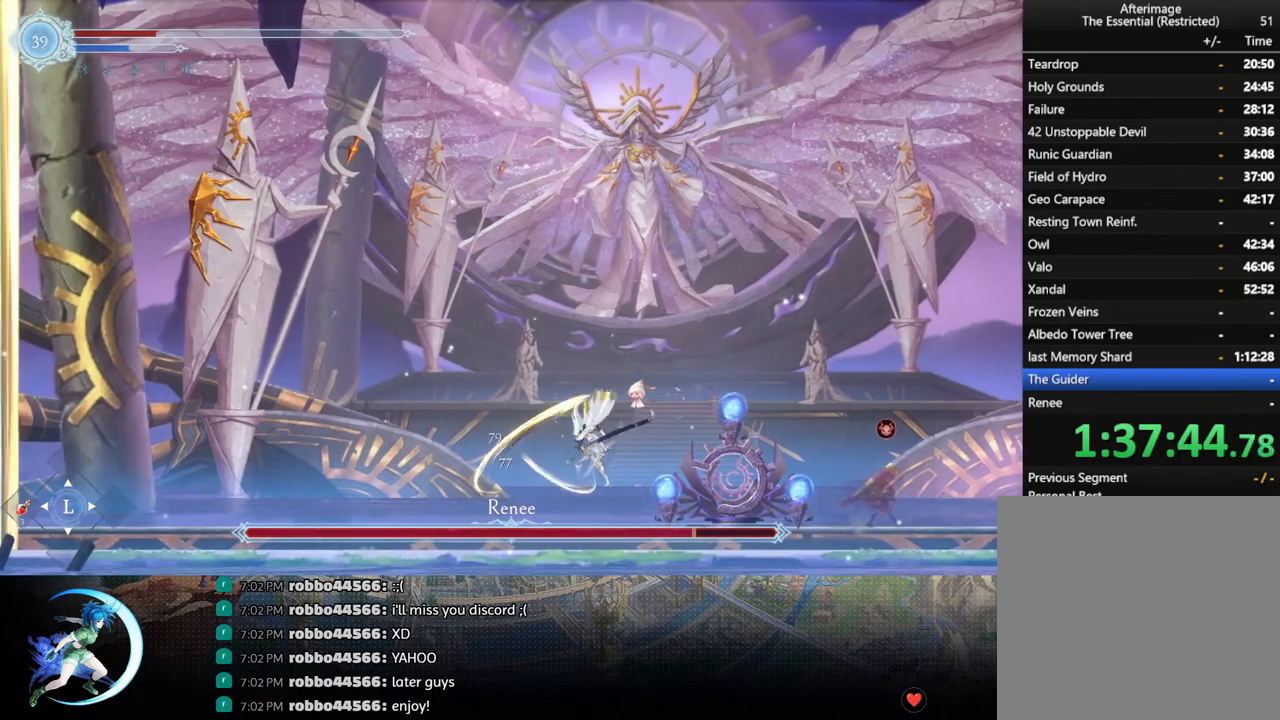
{"buttons": ["SQUARE", "DPAD_RIGHT"], "left_stick": "center", "right_stick": "center", "events": [[33, "DPAD_RIGHT", "down"], [233, "CROSS", "down"], [317, "CROSS", "up"], [383, "SQUARE", "down"]]}
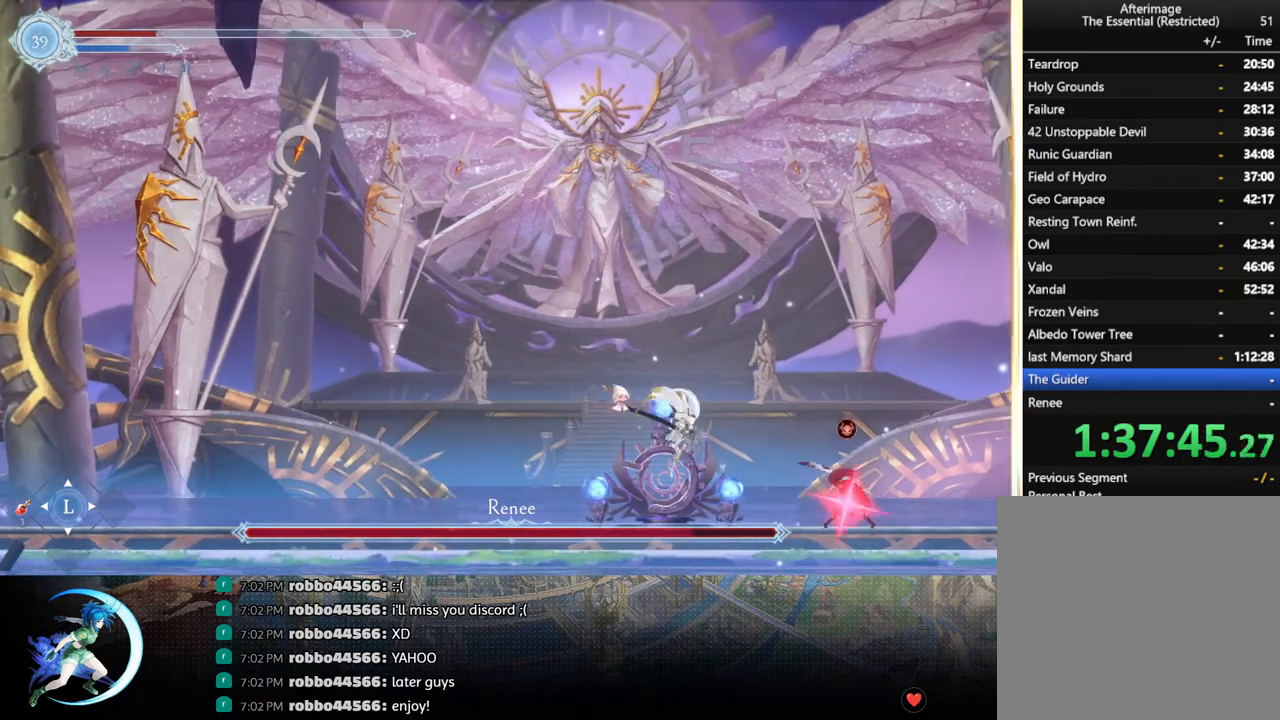
{"buttons": ["DPAD_LEFT"], "left_stick": "center", "right_stick": "center", "events": [[17, "SQUARE", "up"], [117, "DPAD_RIGHT", "up"], [167, "DPAD_LEFT", "down"], [217, "R1", "down"], [367, "R1", "up"]]}